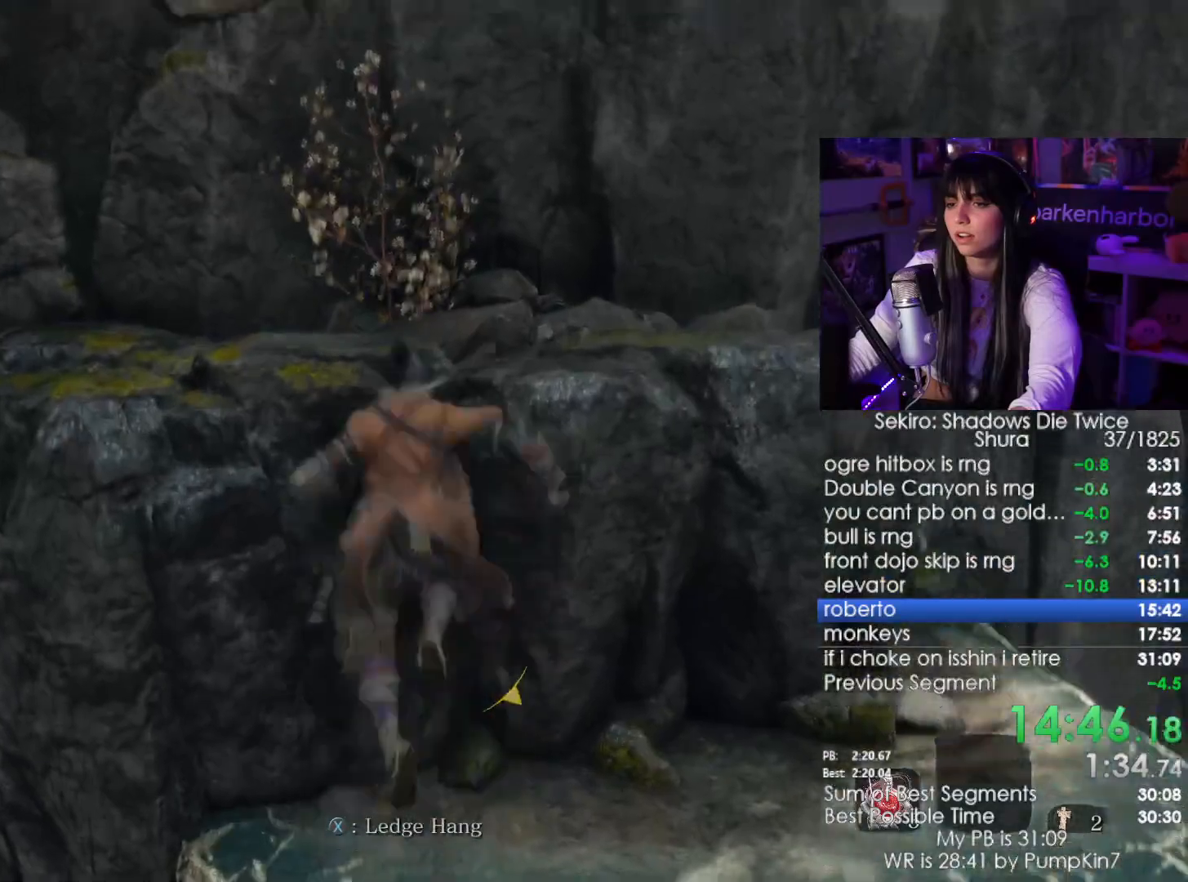
Gameplay with keyboard and mouse; each line is a JSON object with the keys and mouse buttons held at the frame after it. "events" lists presses ("down") and releases ("up") of "1", "2", "3", "4", "5", "a", "alt", "c", "caps_lock", "ctrl", "d", "e", "f", "g", "q", "r", "s", "shift", "space", "t", "tab", "v", "w", "x", "z", "mouse_left", "mouse_wheel" and "mouse_right" between this image and that frame as [ms after this image, input, new state], when the widget could be followed in between. "mouse_left", "mouse_wheel", "mouse_right" = the "left", "wheel", "right" buttons of the "mouse" list. No other keys are recorded. "wheel" means that the mouse wheel is clicked or scrolled. Not read: mouse_move.
{"keys": ["w"], "mouse": [], "events": []}
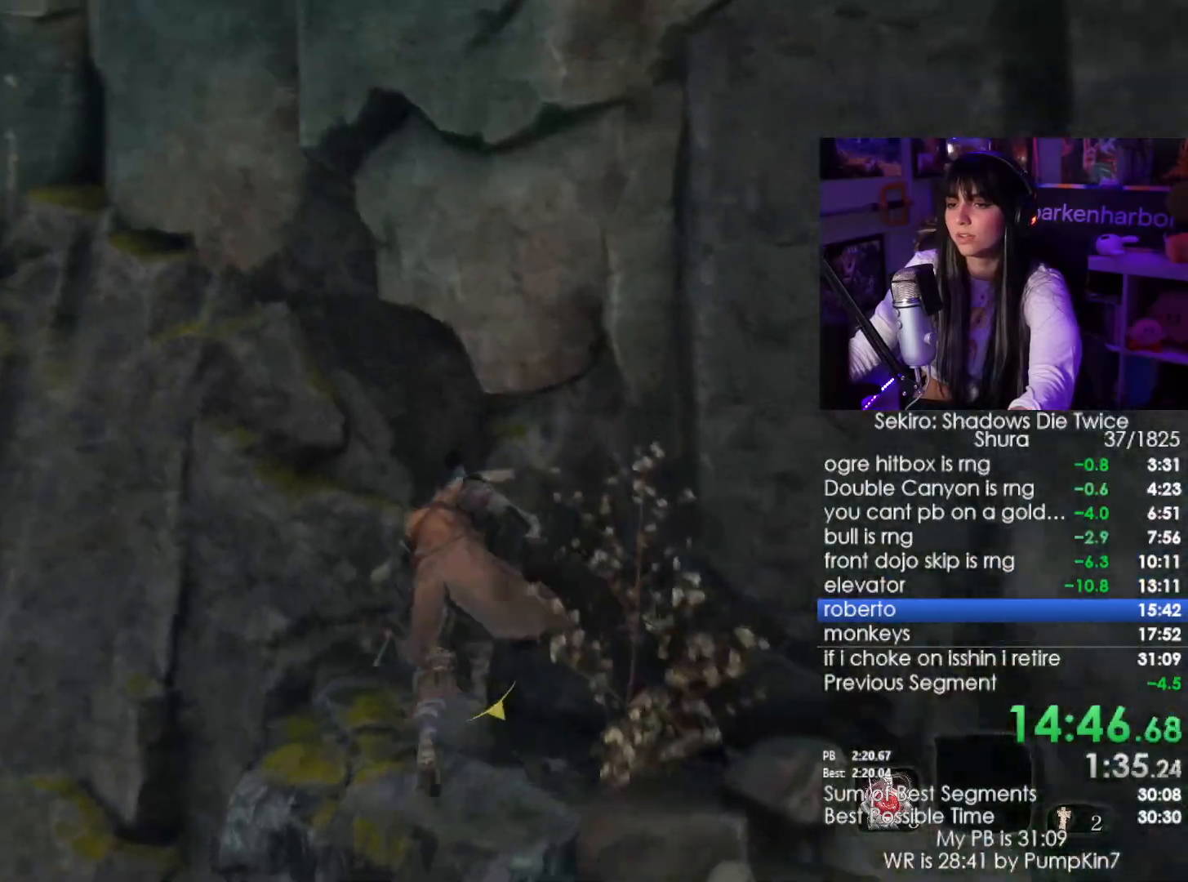
{"keys": ["w"], "mouse": [], "events": [[117, "space", "down"], [300, "space", "up"]]}
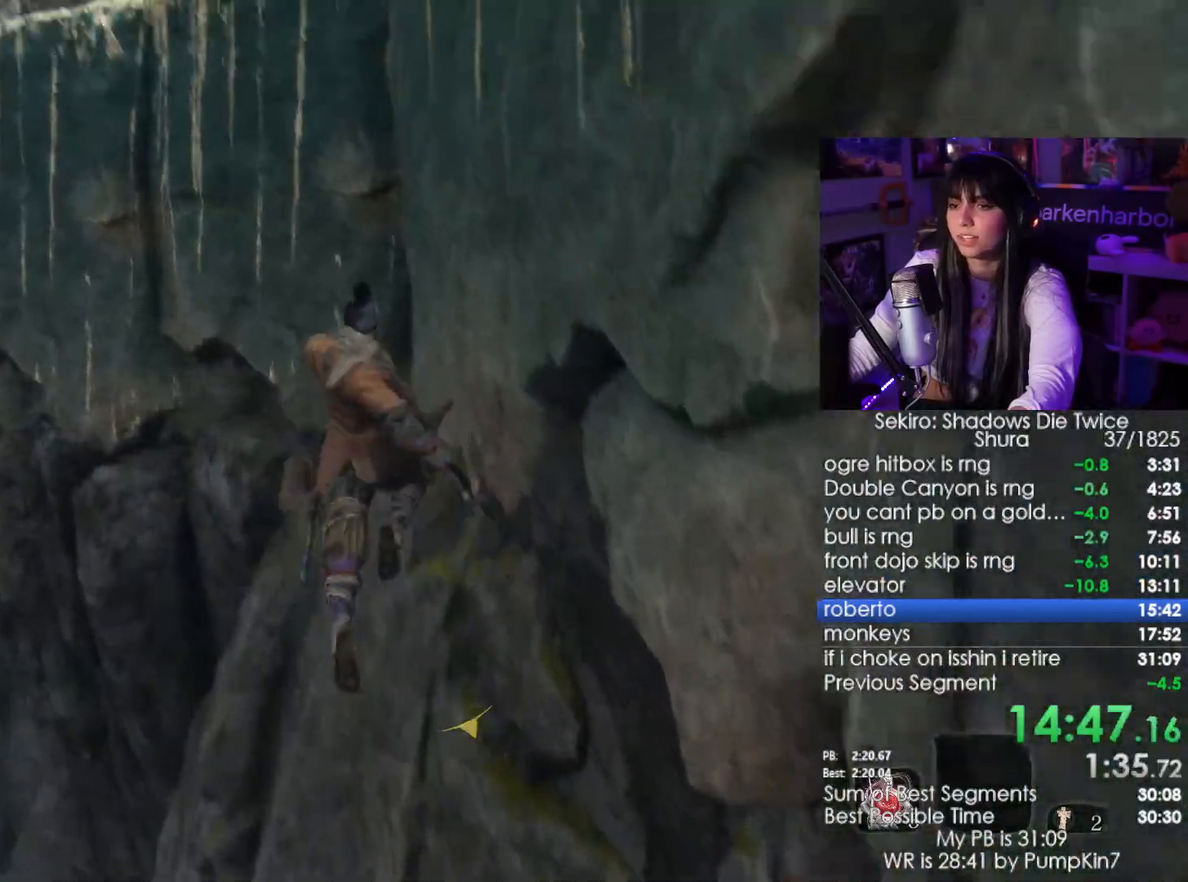
{"keys": ["w"], "mouse": [], "events": [[217, "space", "down"], [367, "space", "up"]]}
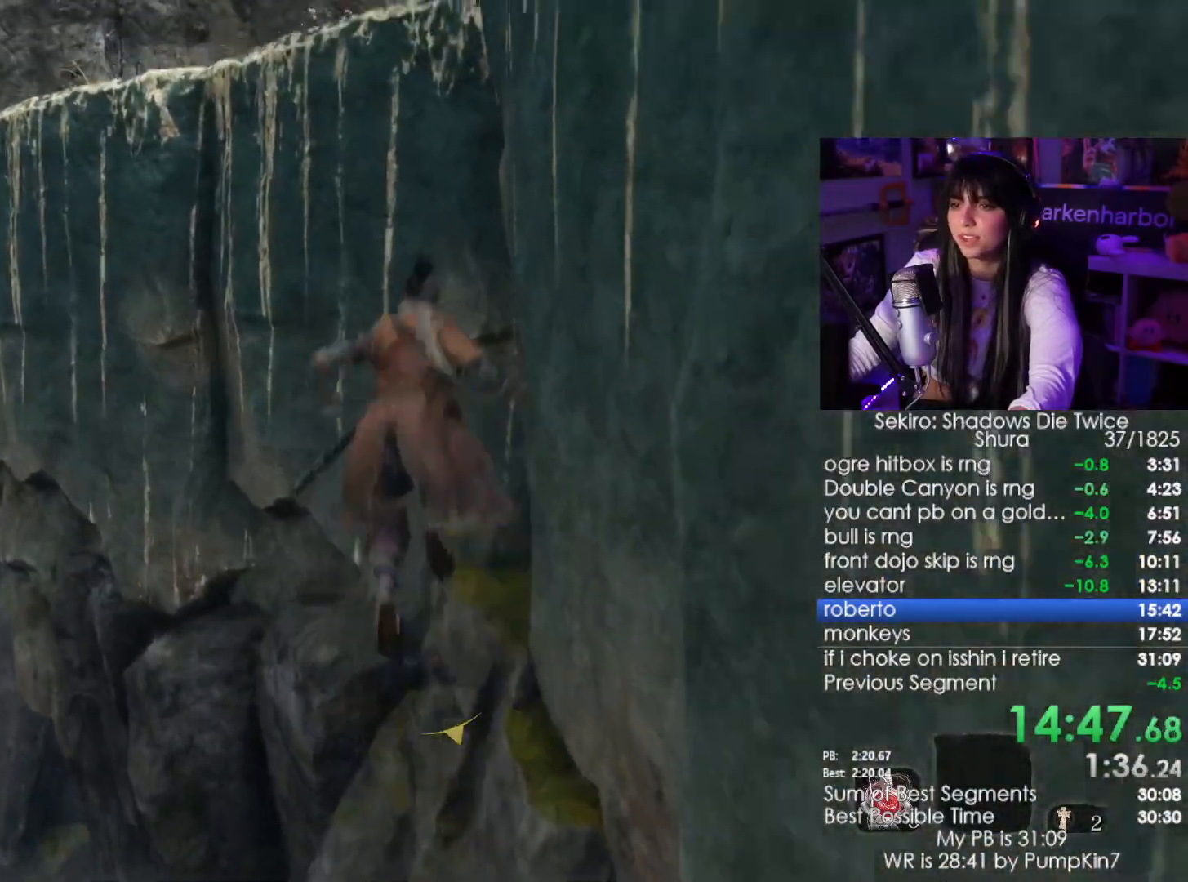
{"keys": ["e", "w"], "mouse": [], "events": [[300, "e", "down"], [383, "e", "up"], [433, "e", "down"]]}
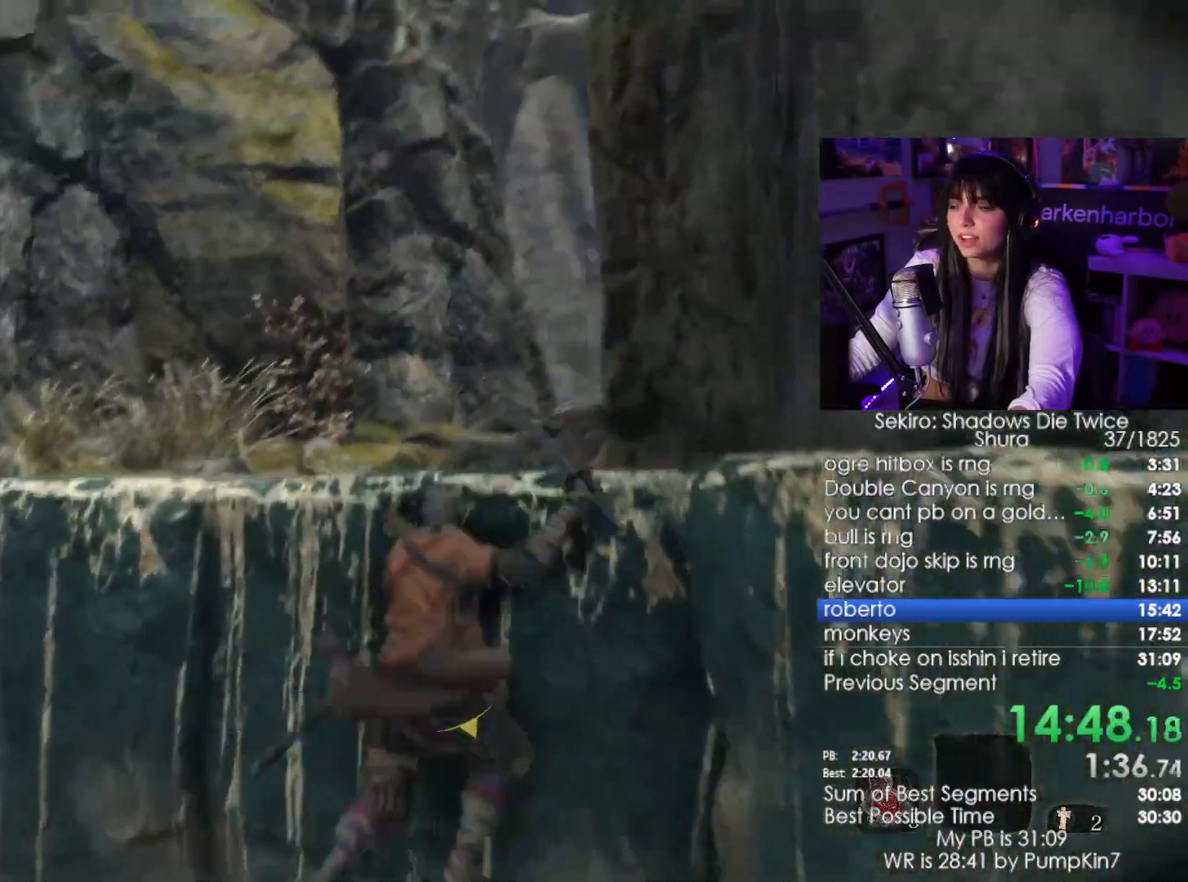
{"keys": ["e", "w"], "mouse": [], "events": [[67, "e", "up"], [400, "e", "down"]]}
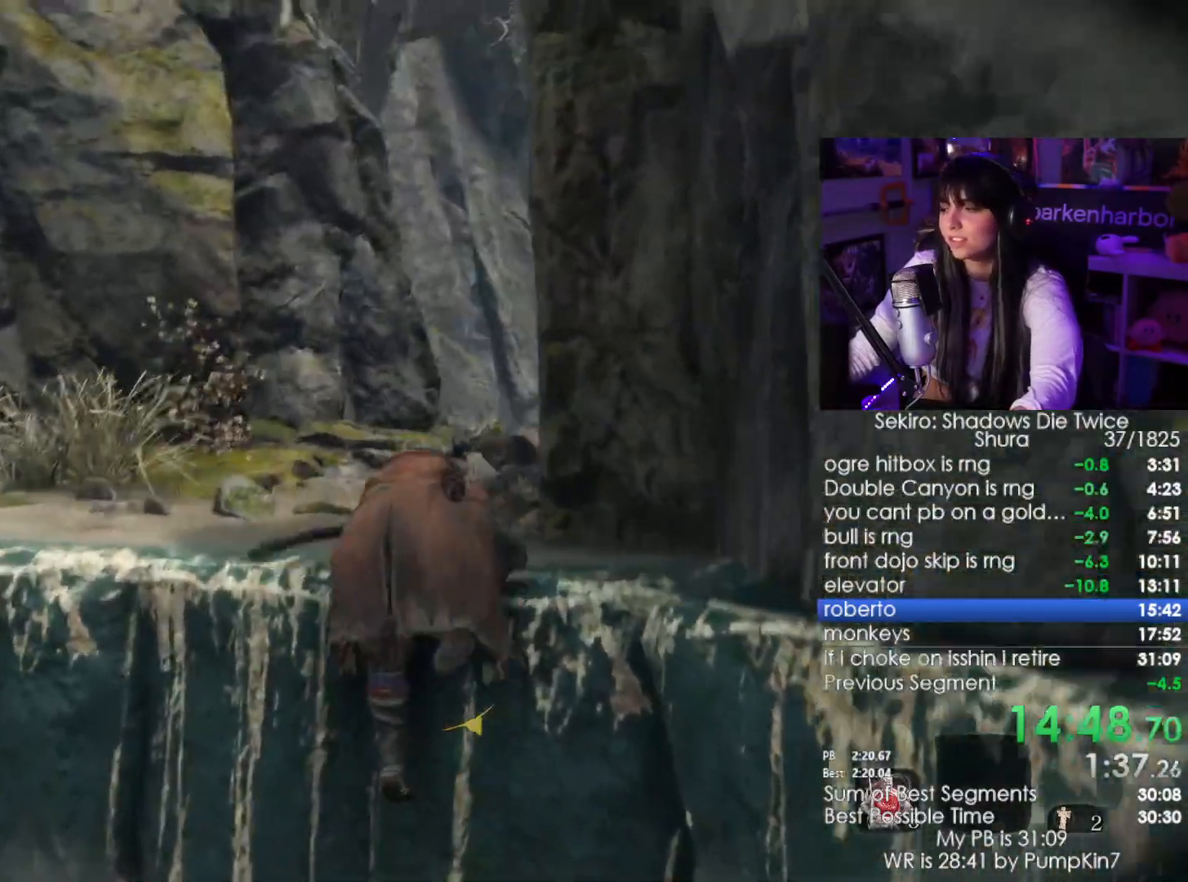
{"keys": ["shift", "w"], "mouse": [], "events": [[67, "e", "up"], [133, "shift", "down"]]}
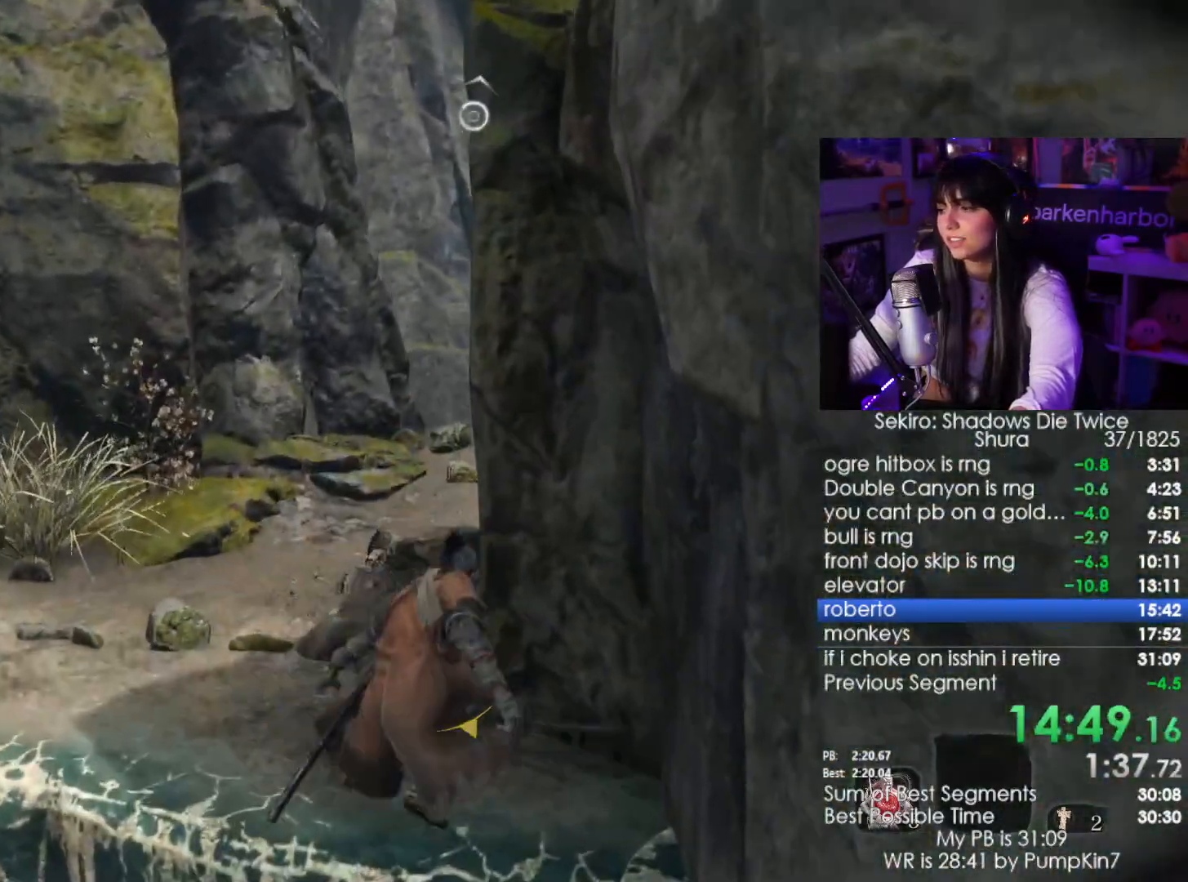
{"keys": ["shift", "space", "w"], "mouse": [], "events": [[483, "space", "down"]]}
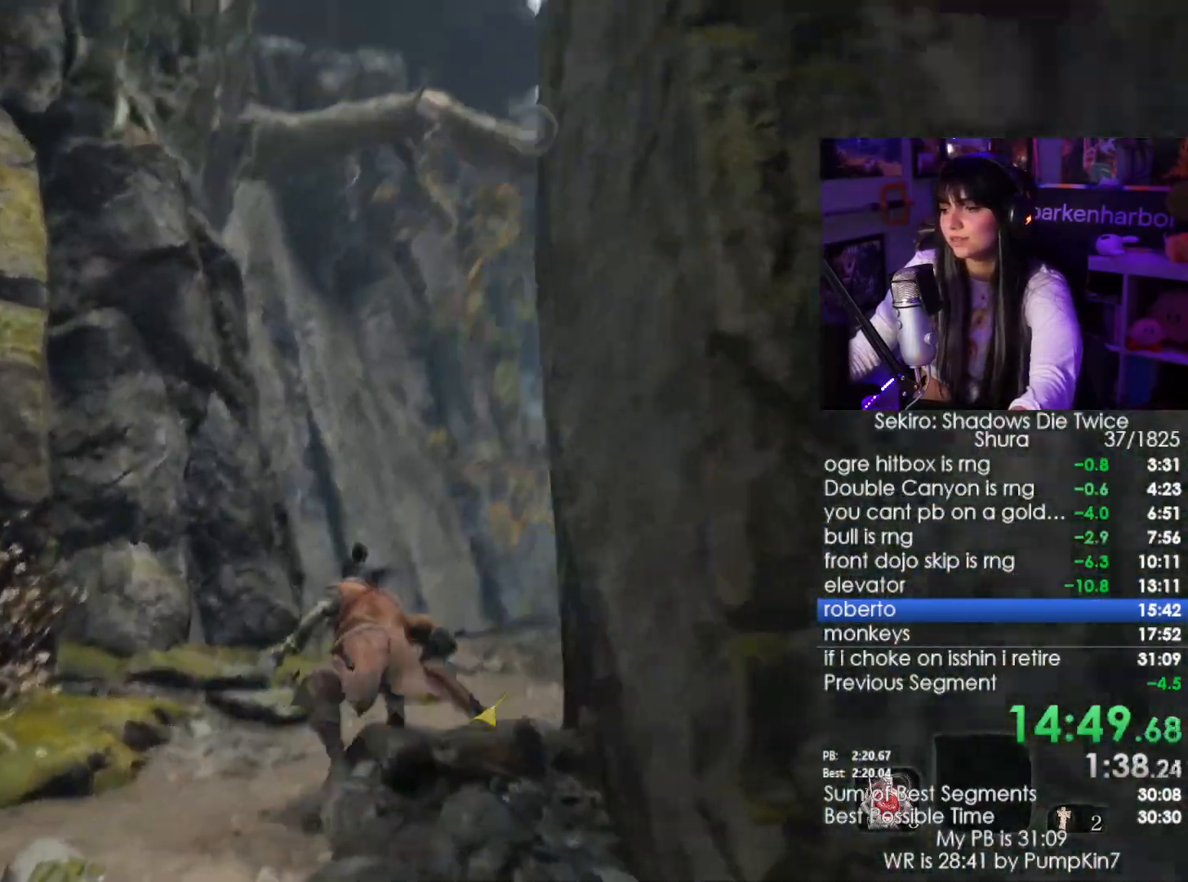
{"keys": ["f", "w"], "mouse": []}
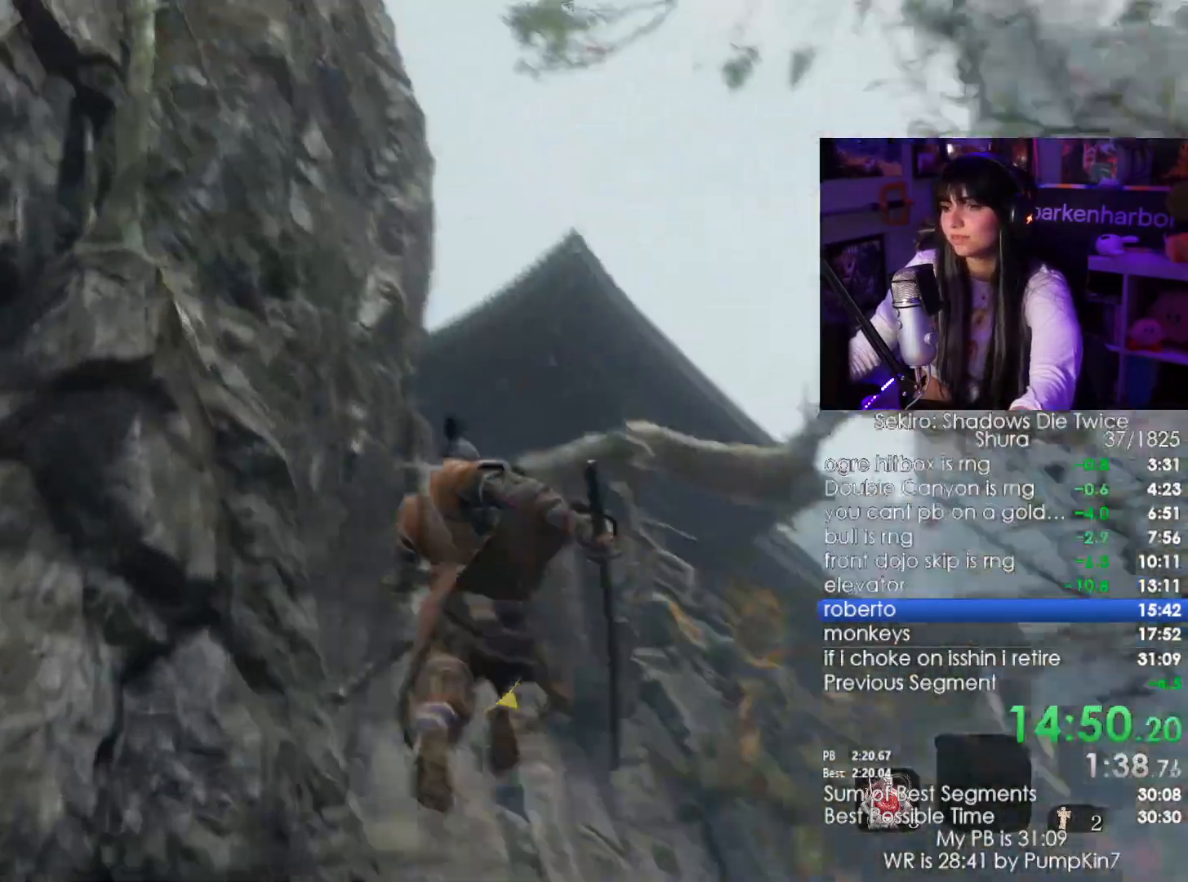
{"keys": [], "mouse": [], "events": [[50, "f", "up"], [233, "w", "up"]]}
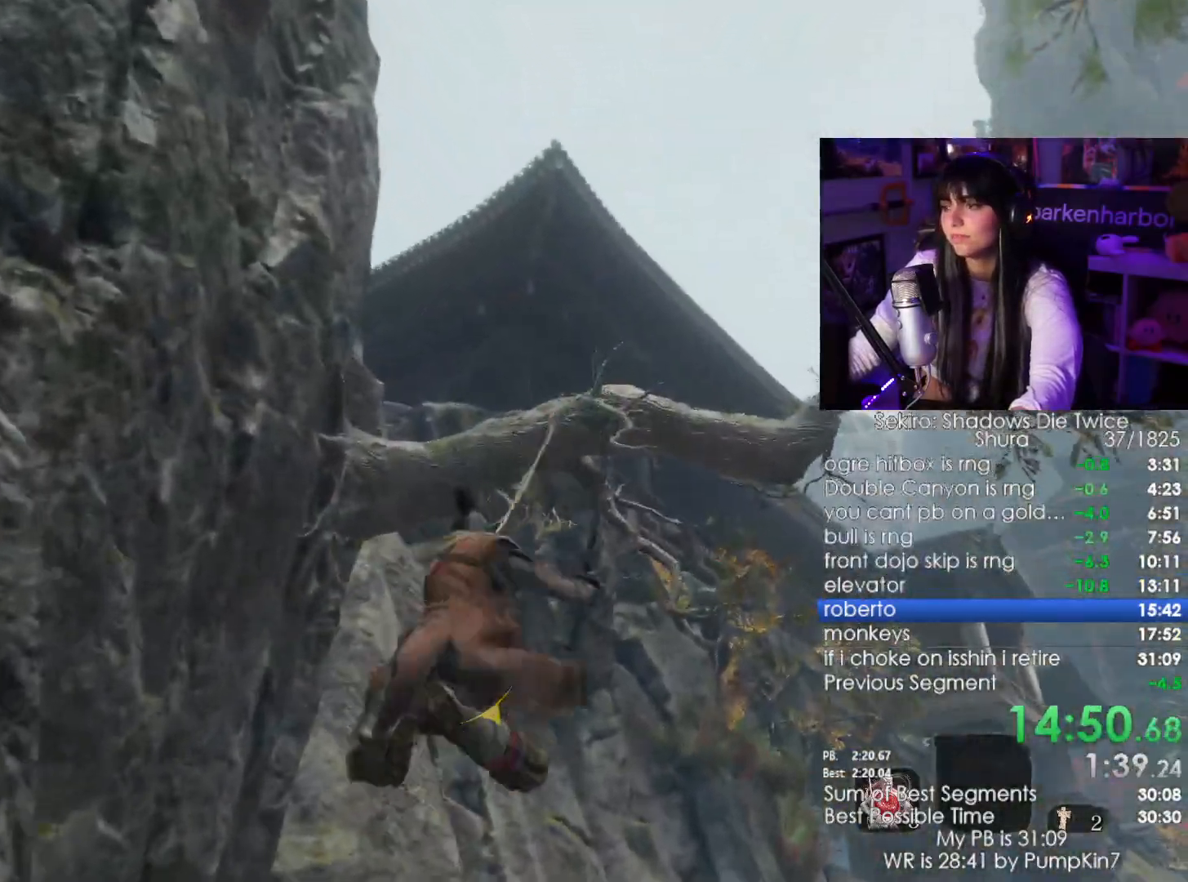
{"keys": ["f"], "mouse": [], "events": [[333, "f", "down"], [383, "f", "up"], [483, "f", "down"]]}
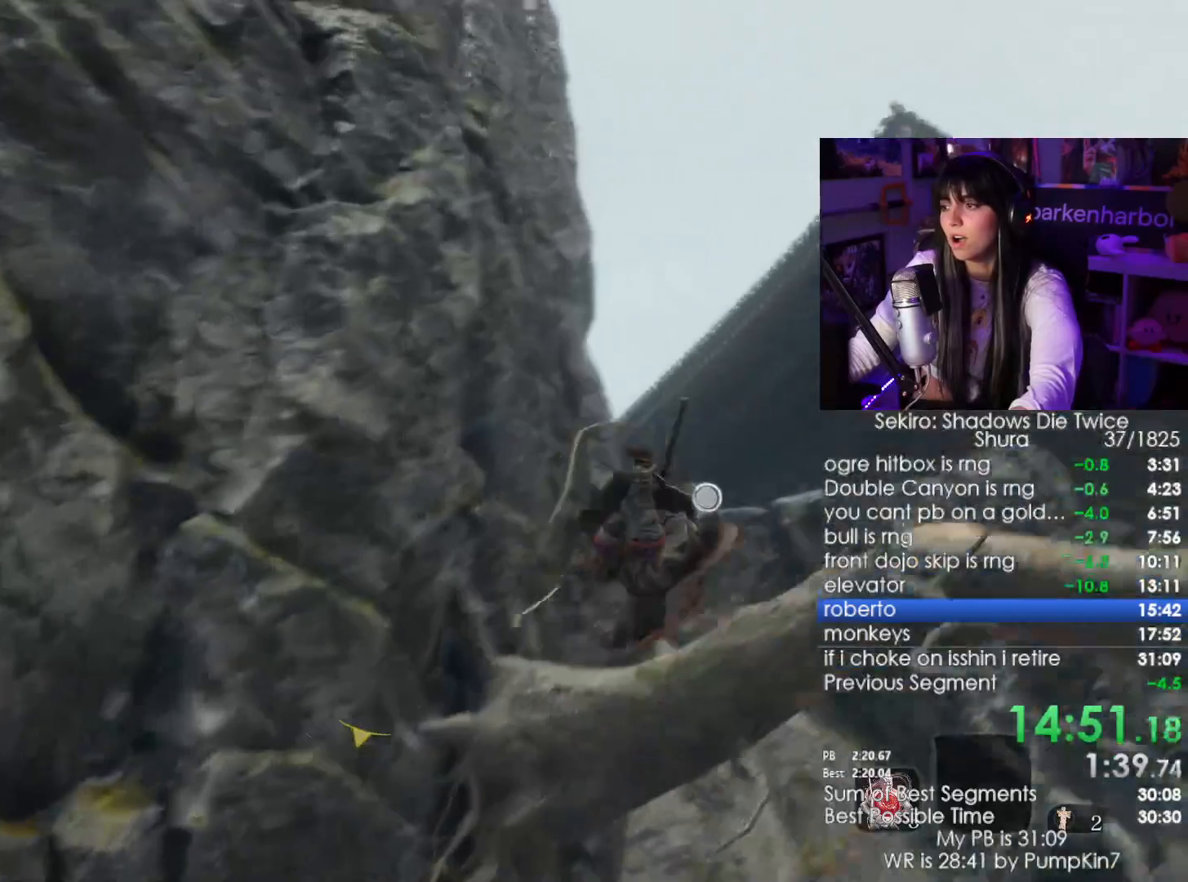
{"keys": [], "mouse": [], "events": [[33, "f", "up"], [117, "f", "down"], [217, "f", "up"], [300, "f", "down"], [450, "f", "up"]]}
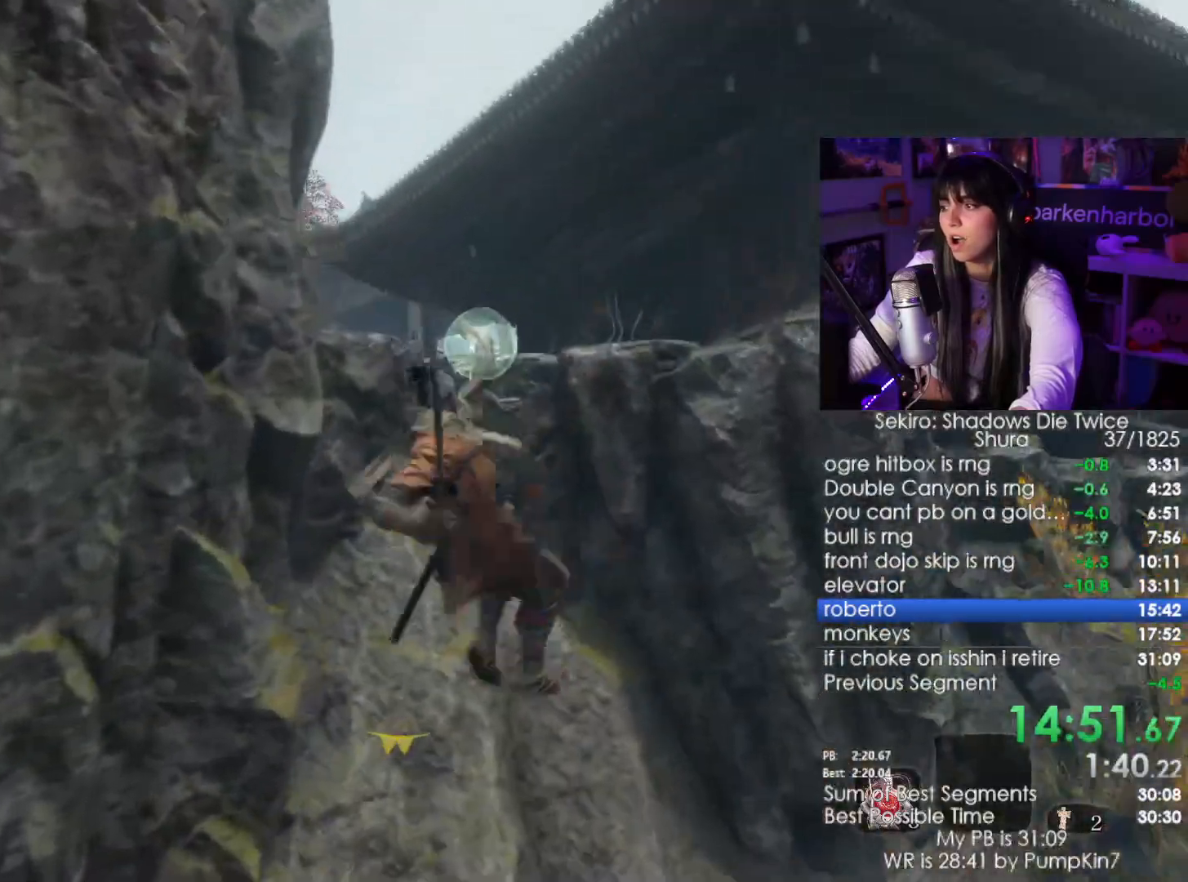
{"keys": [], "mouse": [], "events": []}
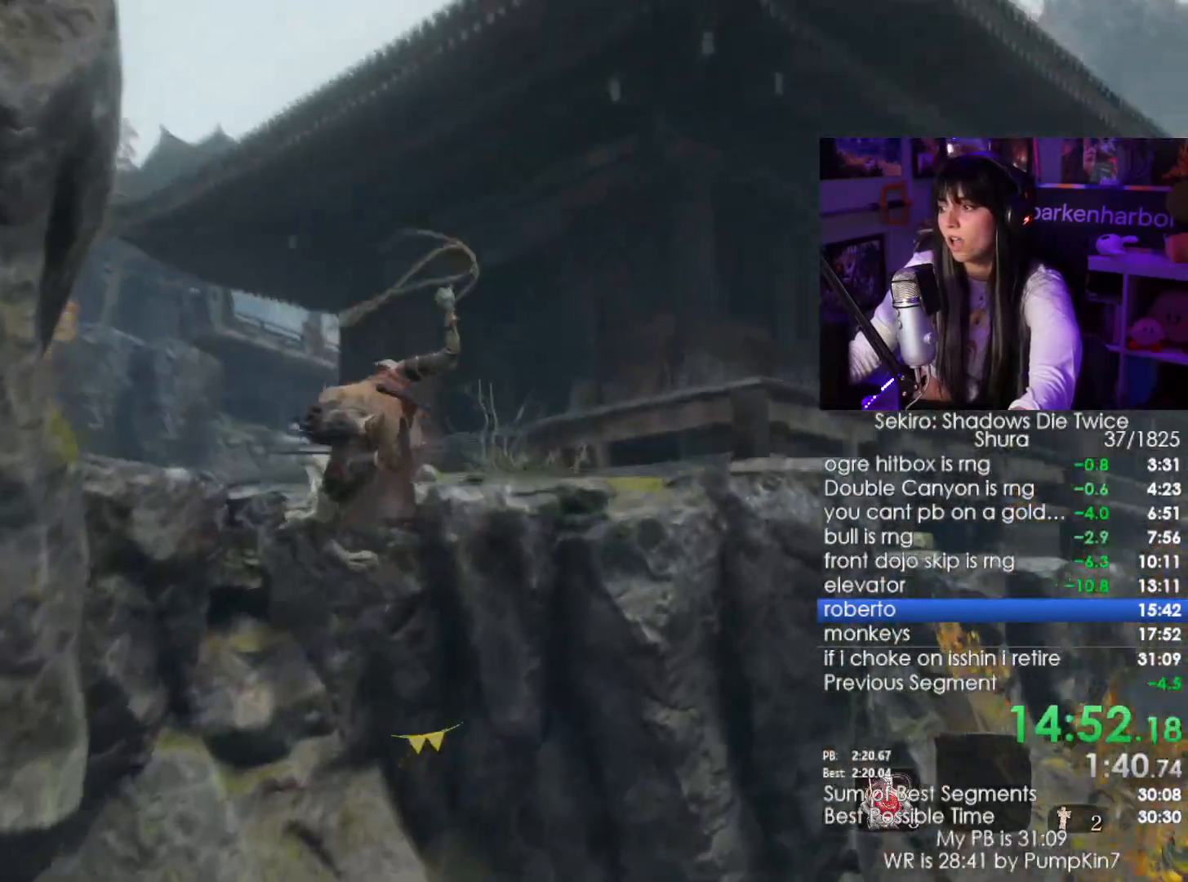
{"keys": ["shift", "w"], "mouse": [], "events": [[50, "w", "down"], [100, "shift", "down"]]}
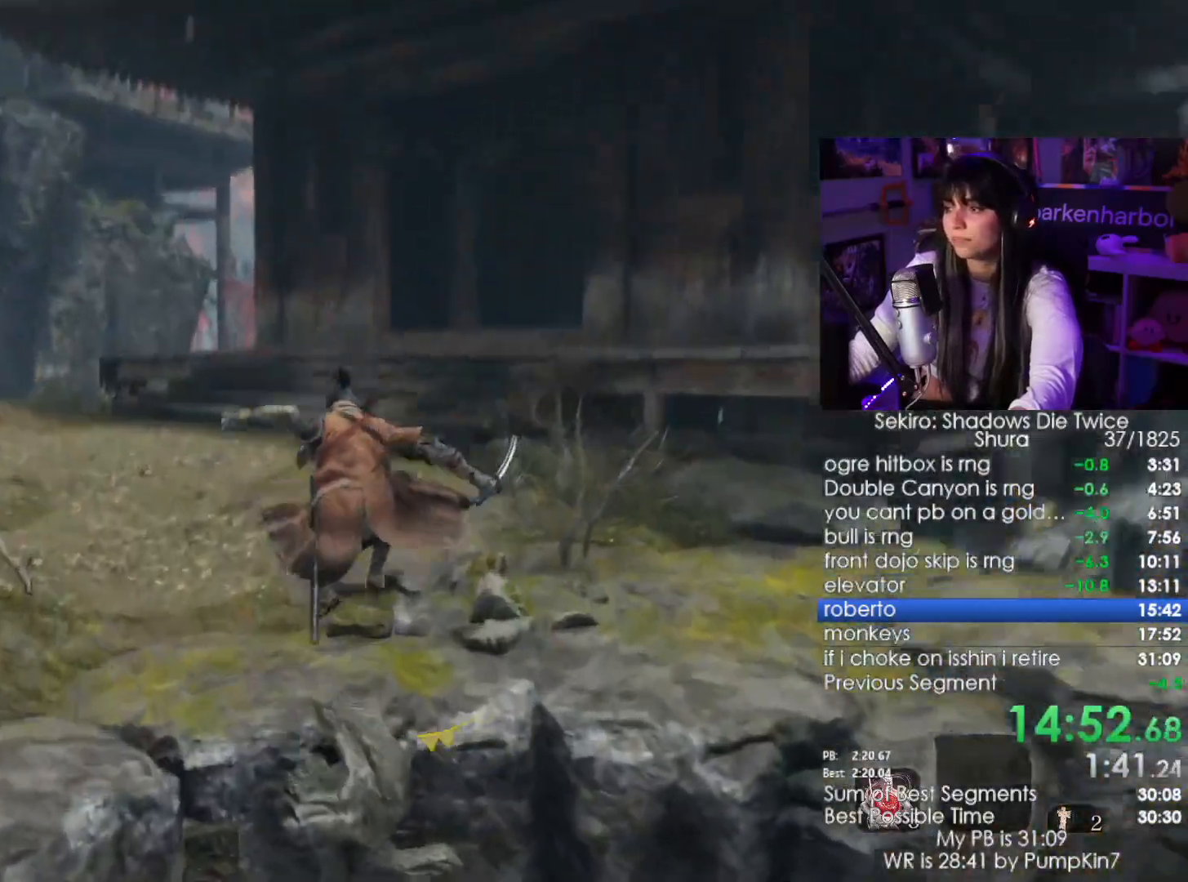
{"keys": ["shift", "w"], "mouse": [], "events": []}
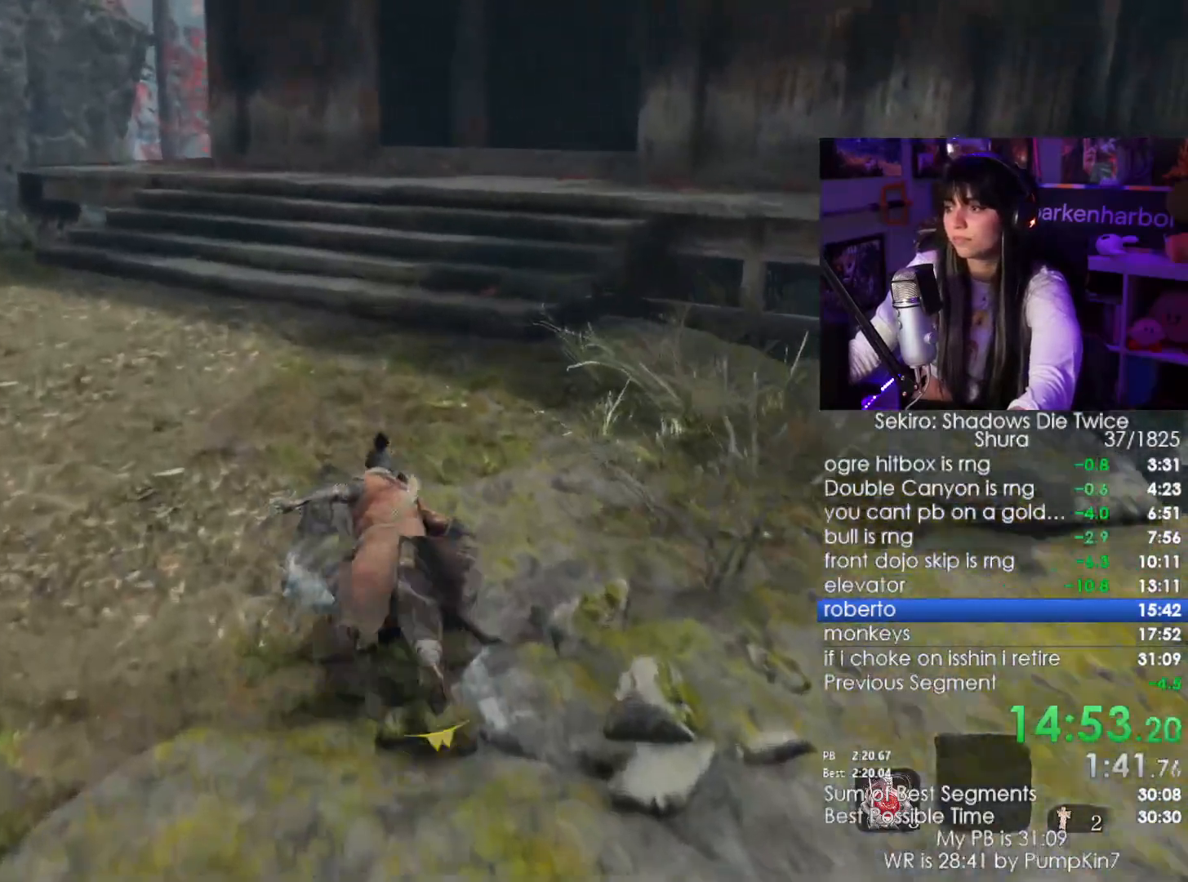
{"keys": ["shift", "w"], "mouse": [], "events": []}
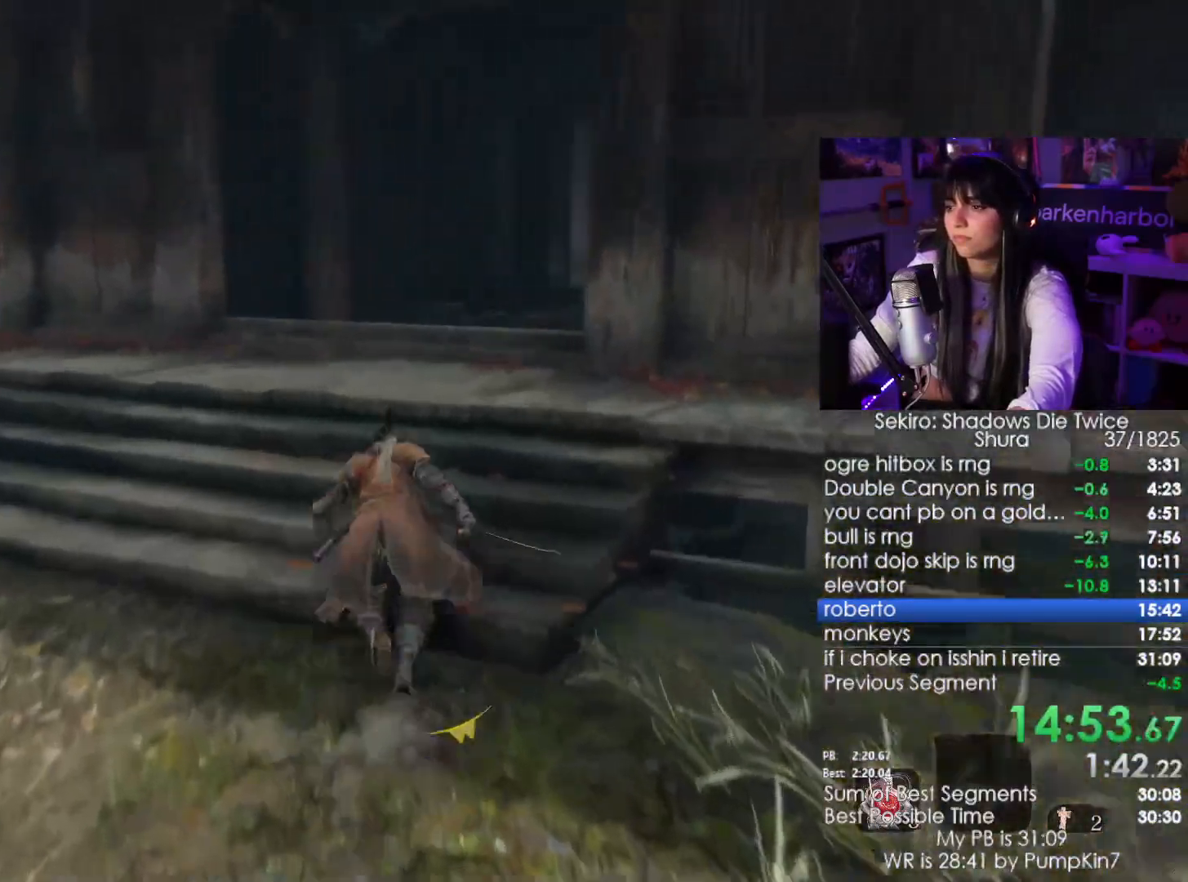
{"keys": ["r", "shift", "w"], "mouse": [], "events": [[483, "r", "down"]]}
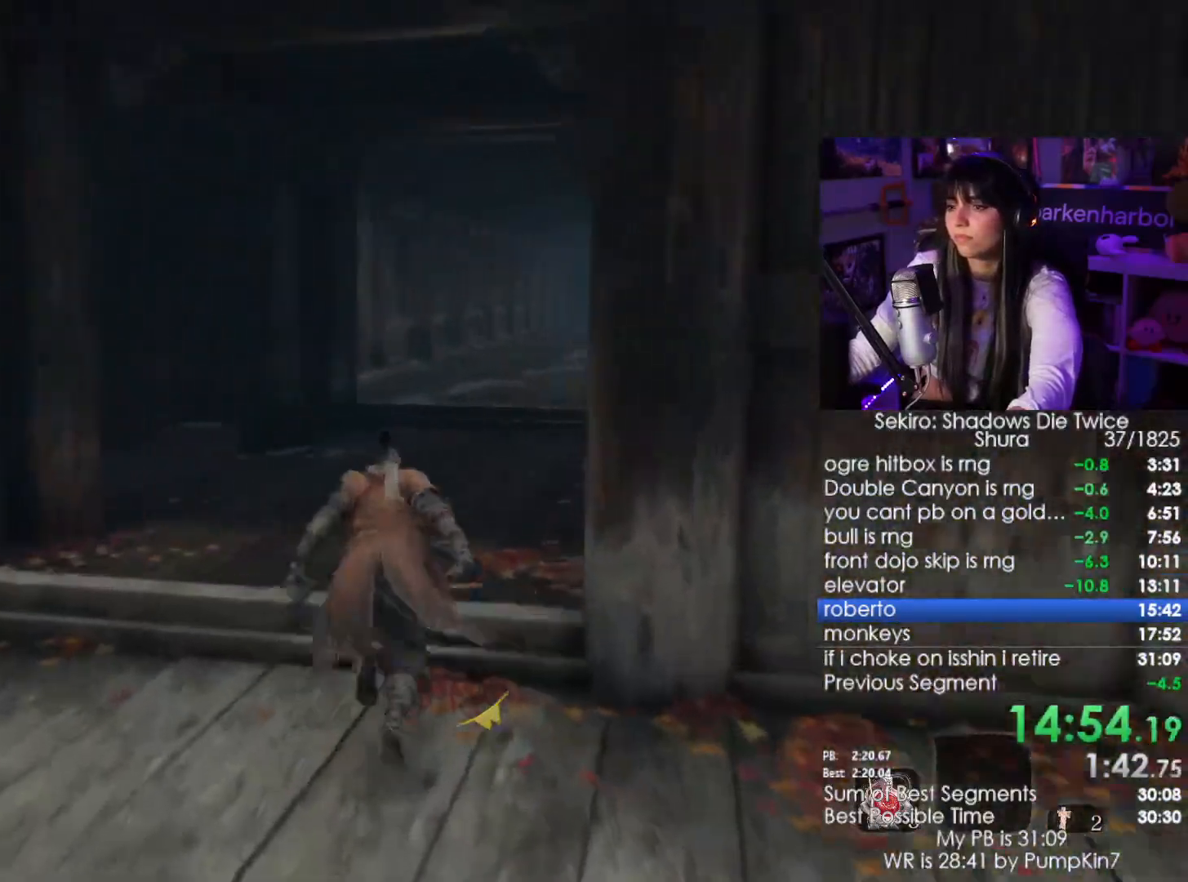
{"keys": ["c"], "mouse": [], "events": [[117, "r", "up"], [117, "shift", "up"], [167, "w", "up"], [500, "c", "down"]]}
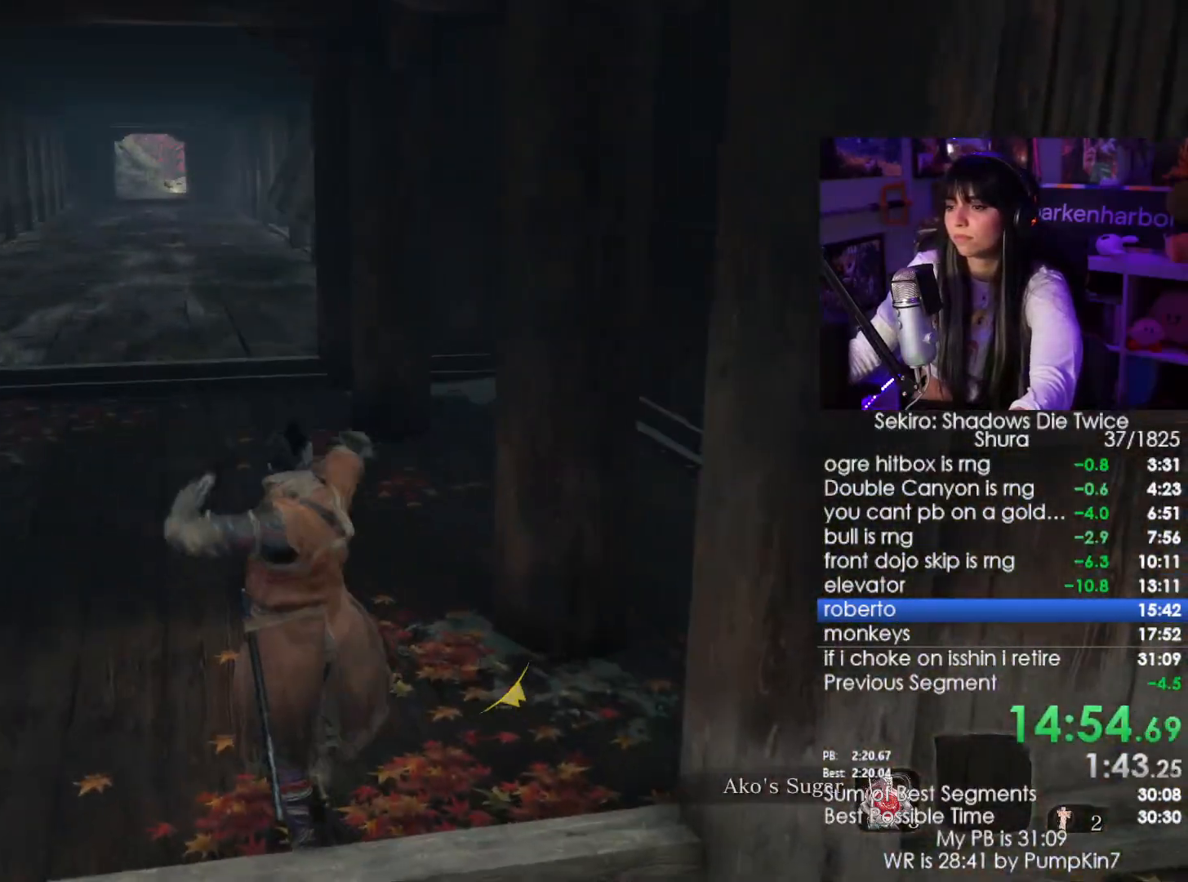
{"keys": [], "mouse": [], "events": [[133, "c", "up"]]}
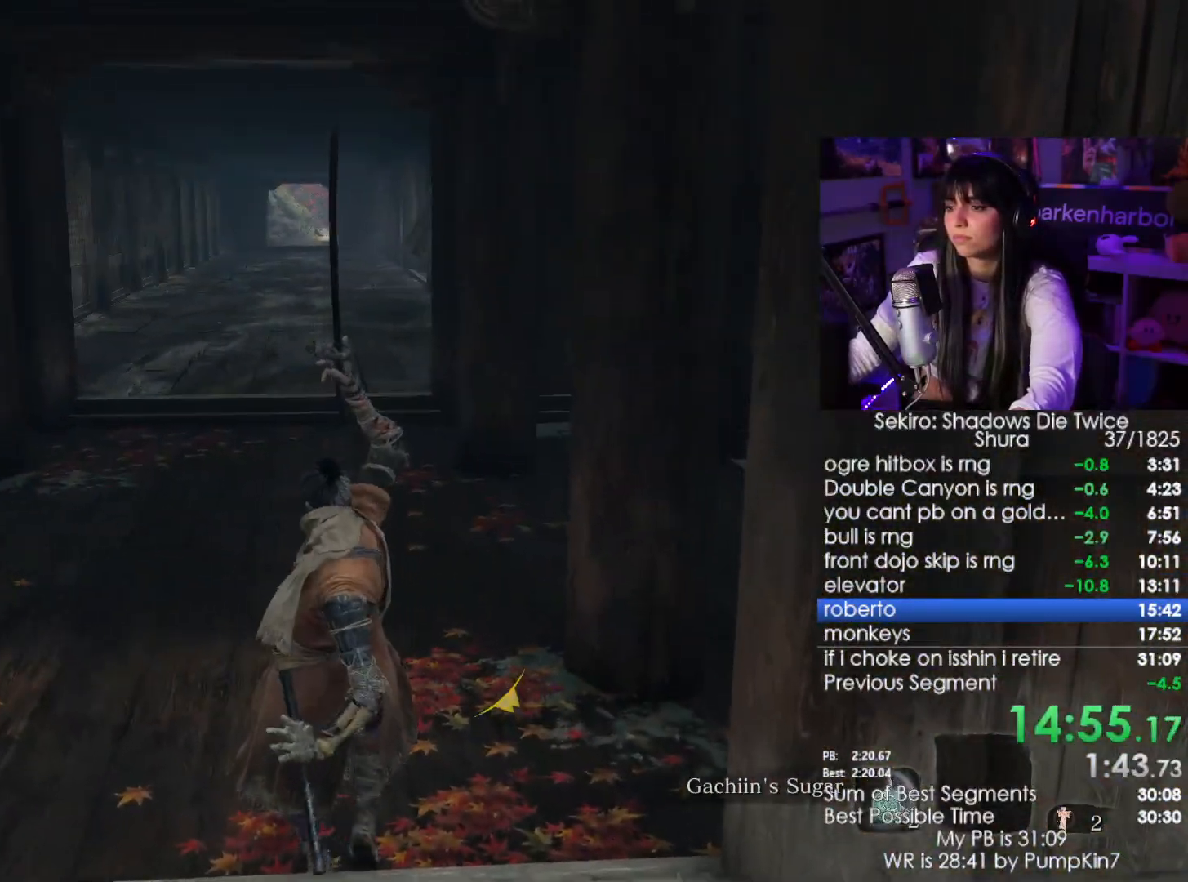
{"keys": ["c"], "mouse": [], "events": [[483, "c", "down"]]}
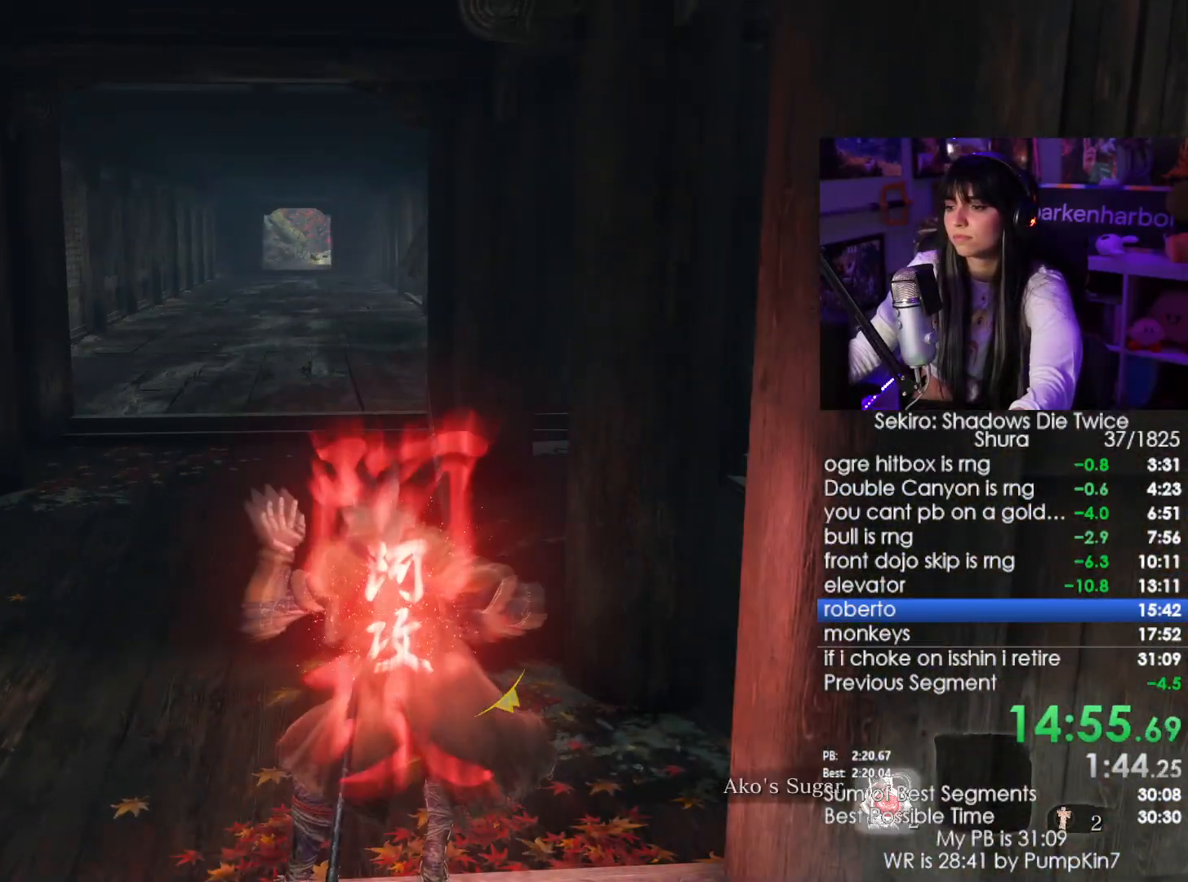
{"keys": ["shift", "w"], "mouse": [], "events": [[67, "c", "up"], [167, "w", "down"], [217, "shift", "down"]]}
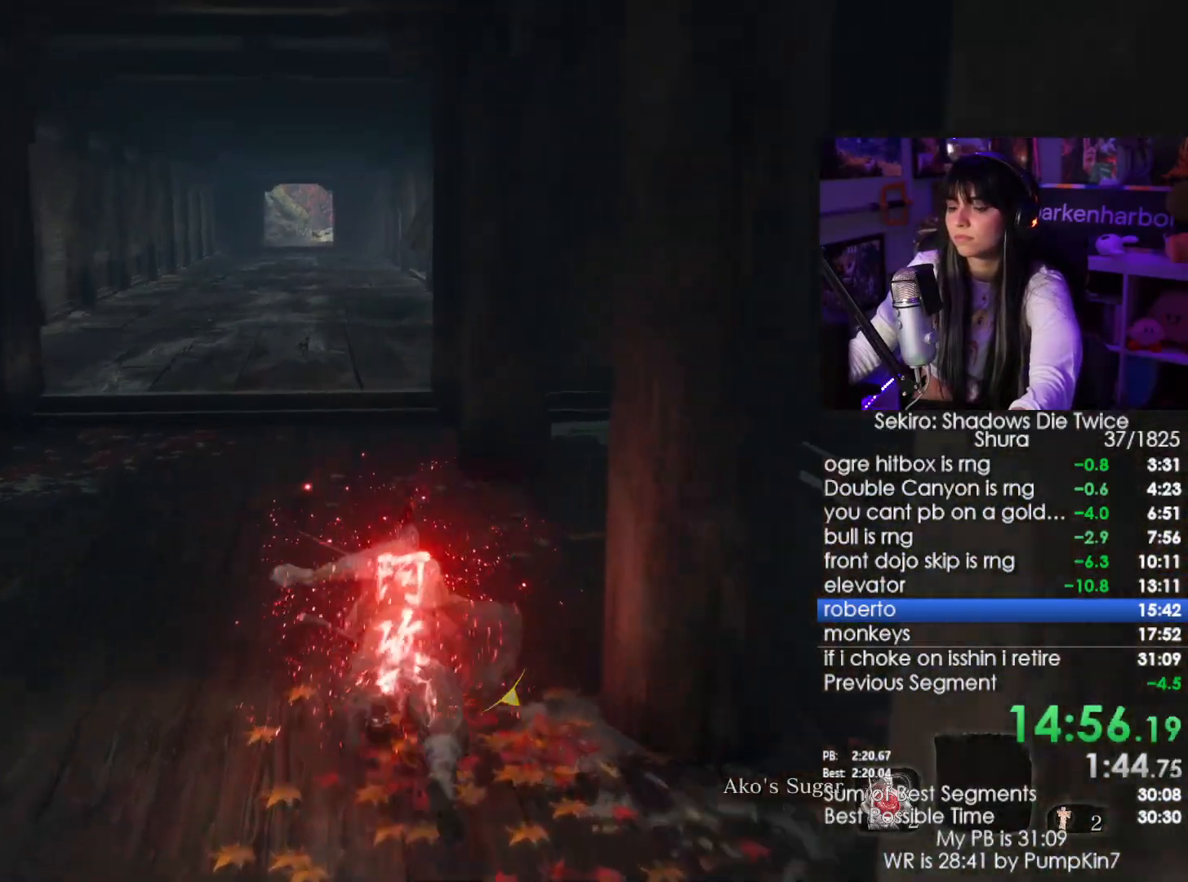
{"keys": ["shift", "w"], "mouse": [], "events": [[50, "c", "down"], [183, "c", "up"]]}
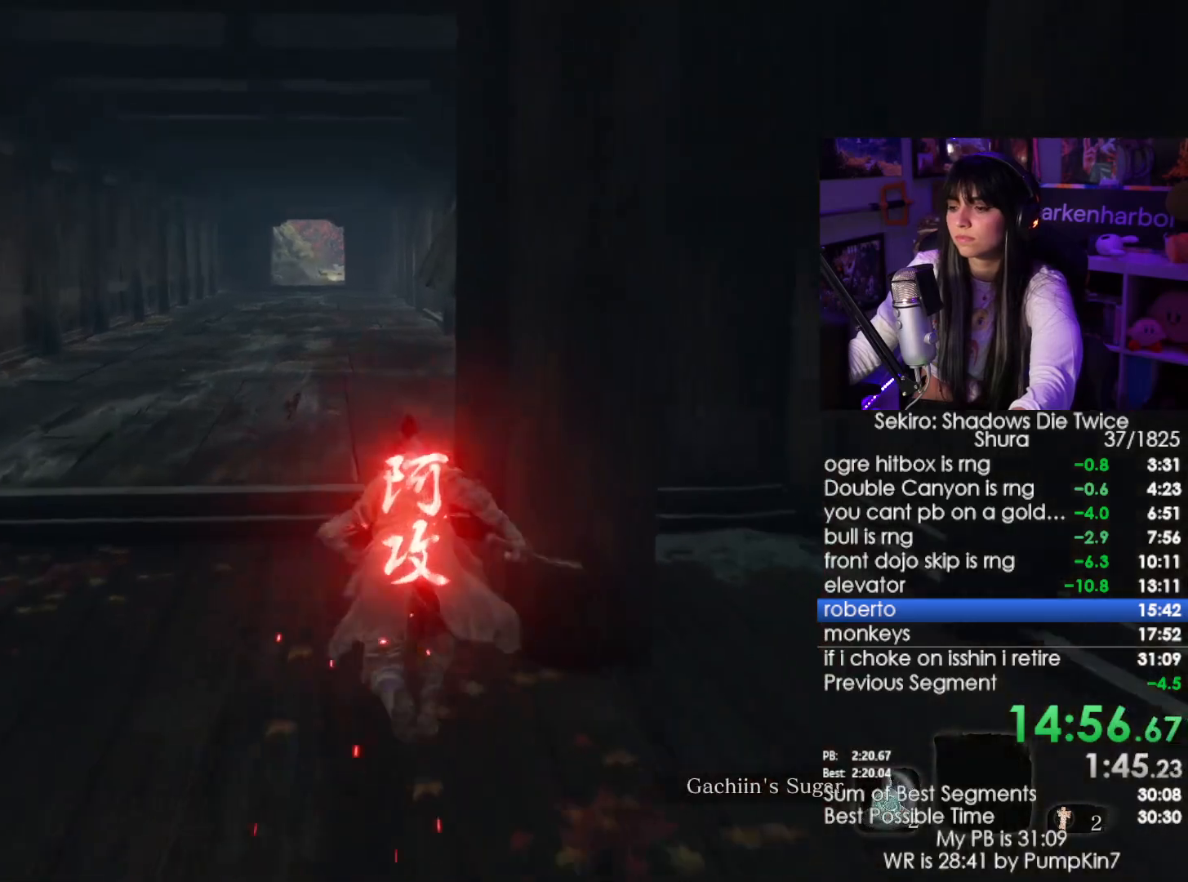
{"keys": [], "mouse": [], "events": [[50, "c", "down"], [150, "c", "up"], [333, "shift", "up"], [383, "w", "up"]]}
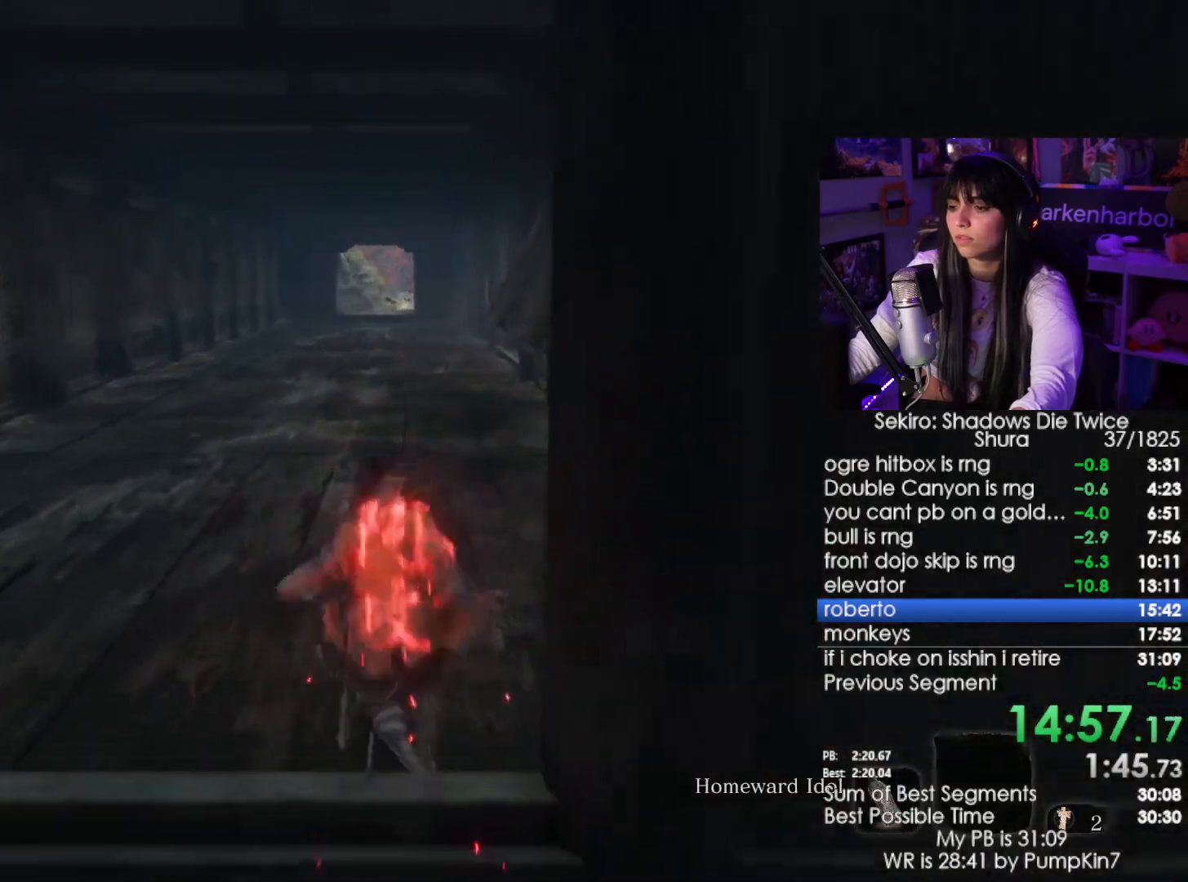
{"keys": [], "mouse": [], "events": [[67, "tab", "down"], [217, "tab", "up"], [350, "tab", "down"], [500, "tab", "up"]]}
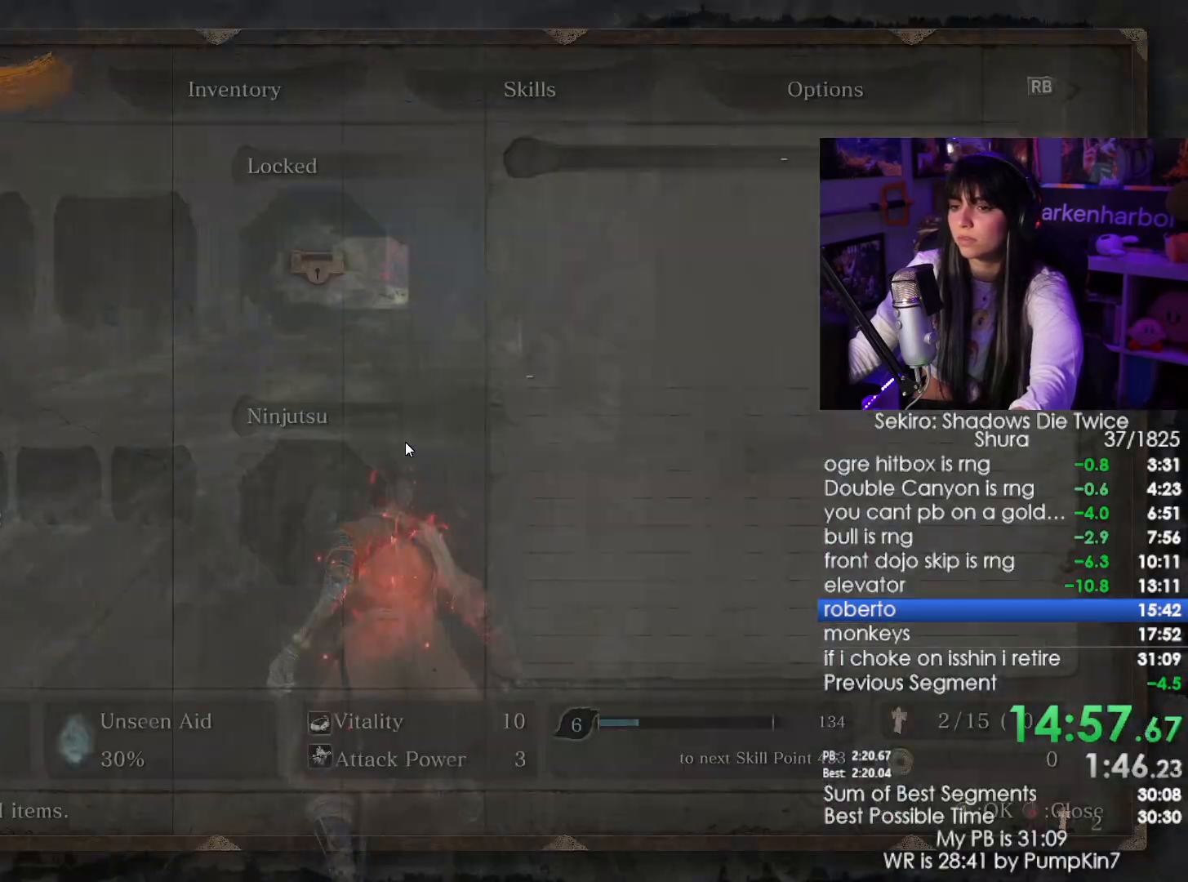
{"keys": [], "mouse": [], "events": []}